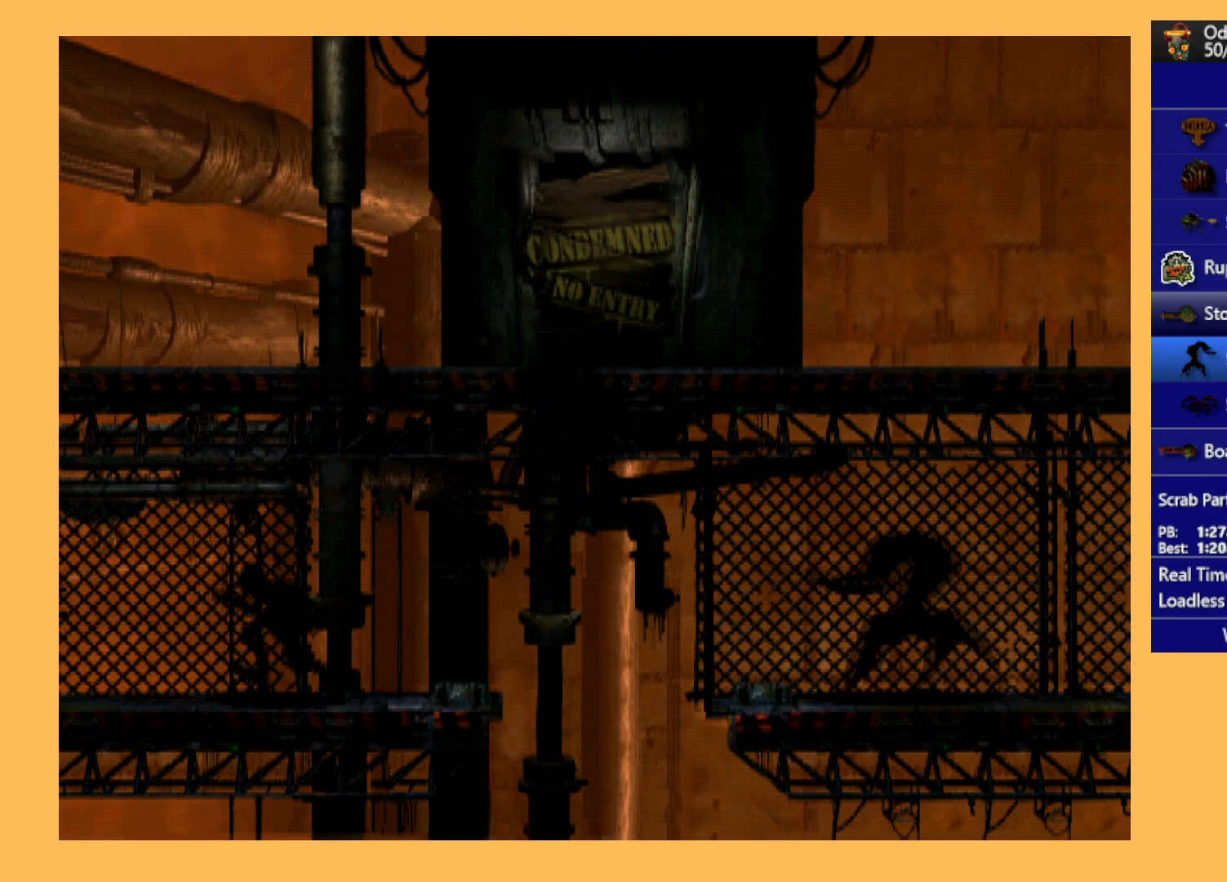
Gameplay with a controller (Xbox layout); each line is a JSON object with the inputs held at the frame after it. "events" lists button and stick changes between this image and that frame as [ms after this image, input, new state], when the widget could be followed in between. Not read: right_stick.
{"buttons": ["R1", "DPAD_LEFT"], "left_stick": "center", "events": []}
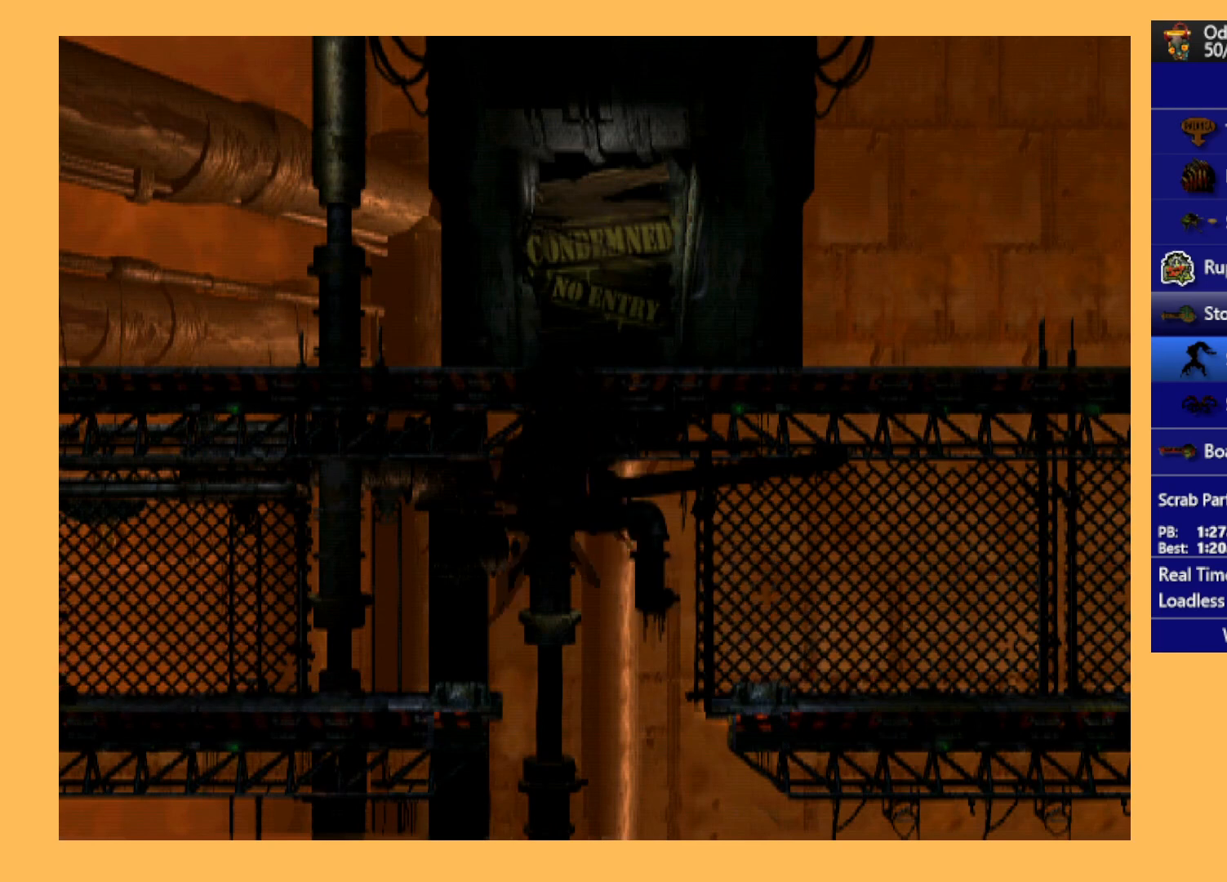
{"buttons": ["R1", "DPAD_LEFT"], "left_stick": "center", "events": []}
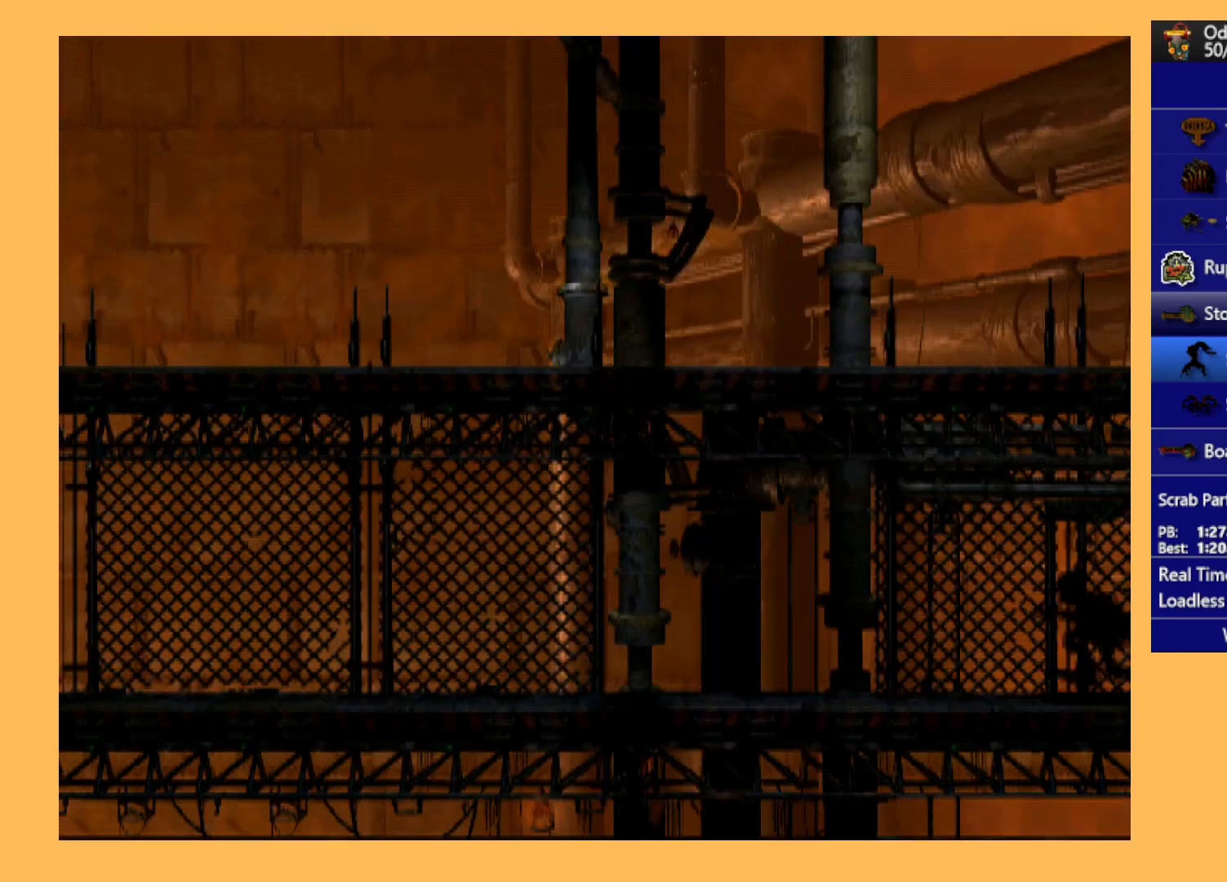
{"buttons": ["R1", "DPAD_LEFT"], "left_stick": "center", "events": []}
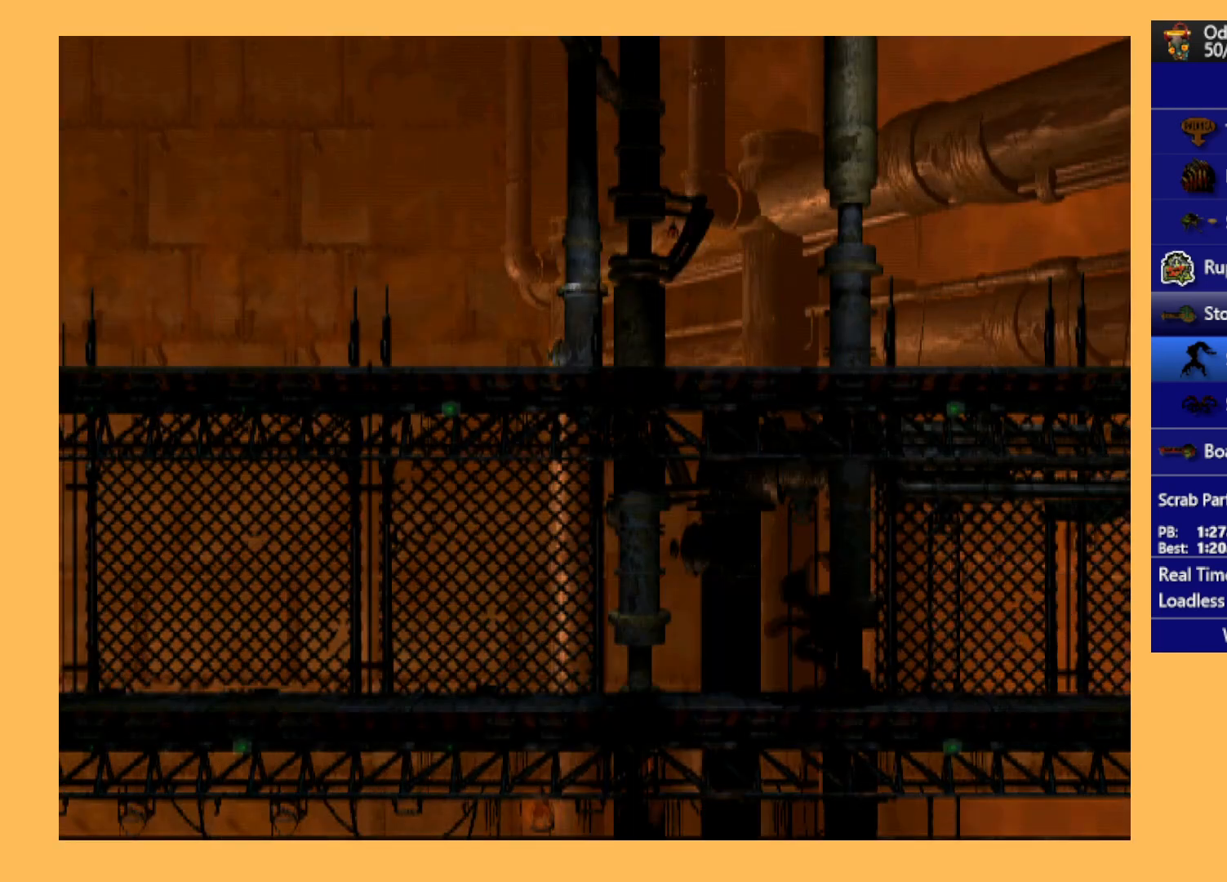
{"buttons": ["R1", "DPAD_LEFT"], "left_stick": "center", "events": []}
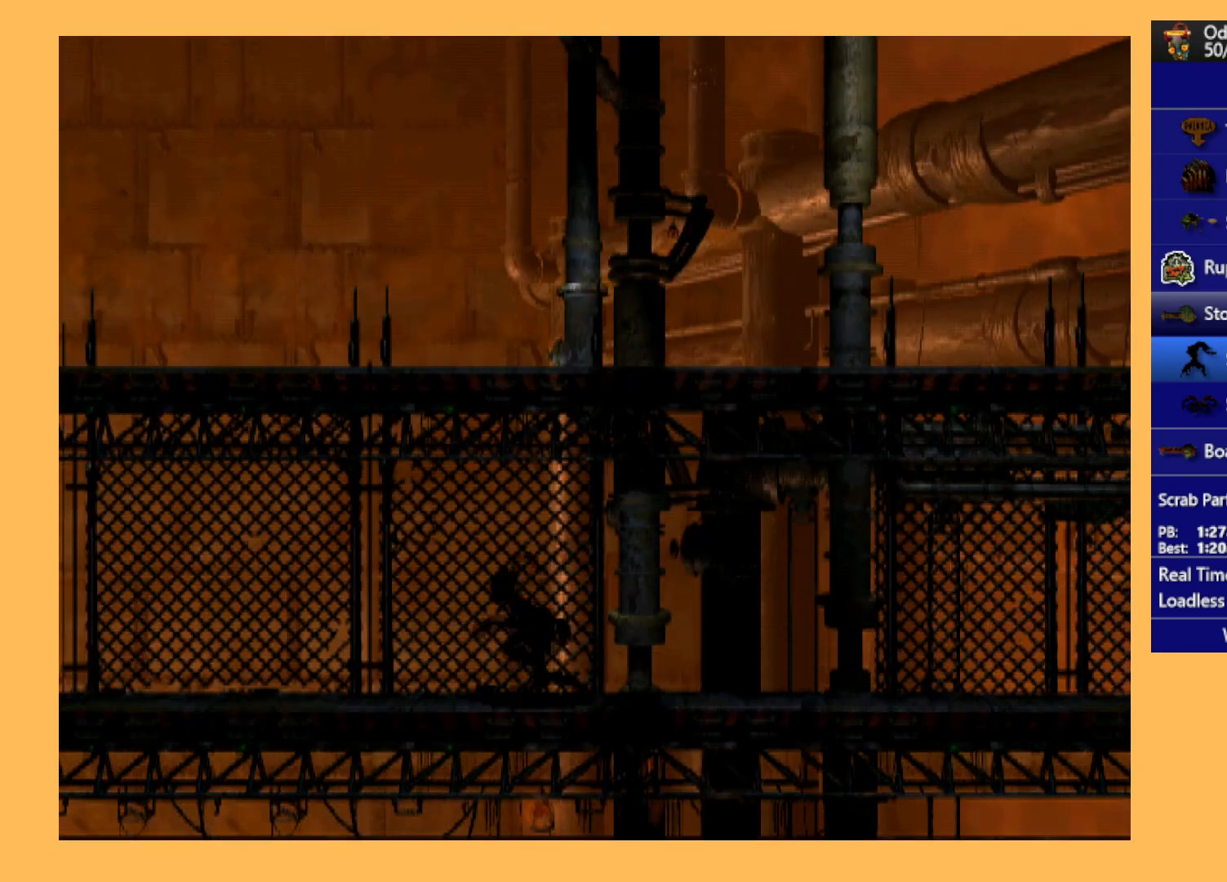
{"buttons": ["R1", "DPAD_LEFT"], "left_stick": "center", "events": []}
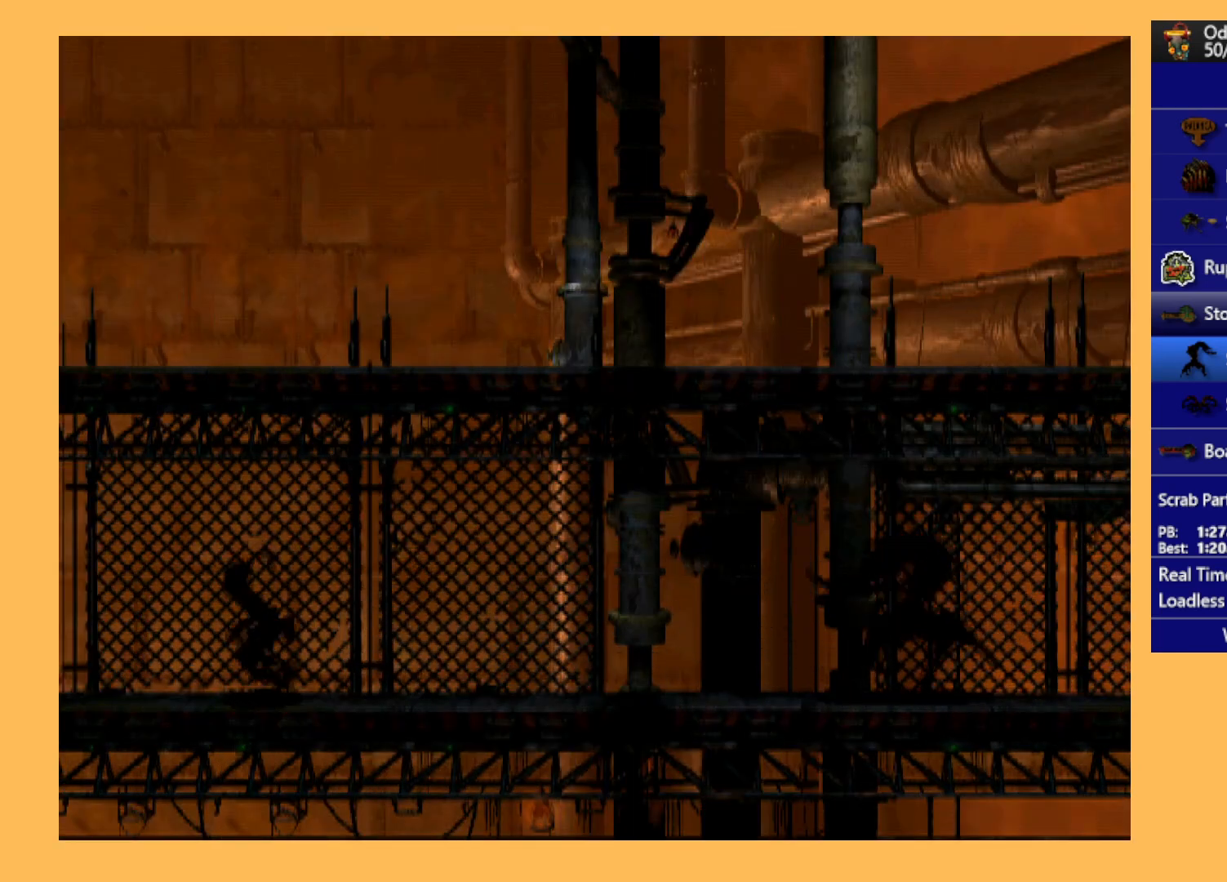
{"buttons": ["R1", "DPAD_LEFT"], "left_stick": "center", "events": []}
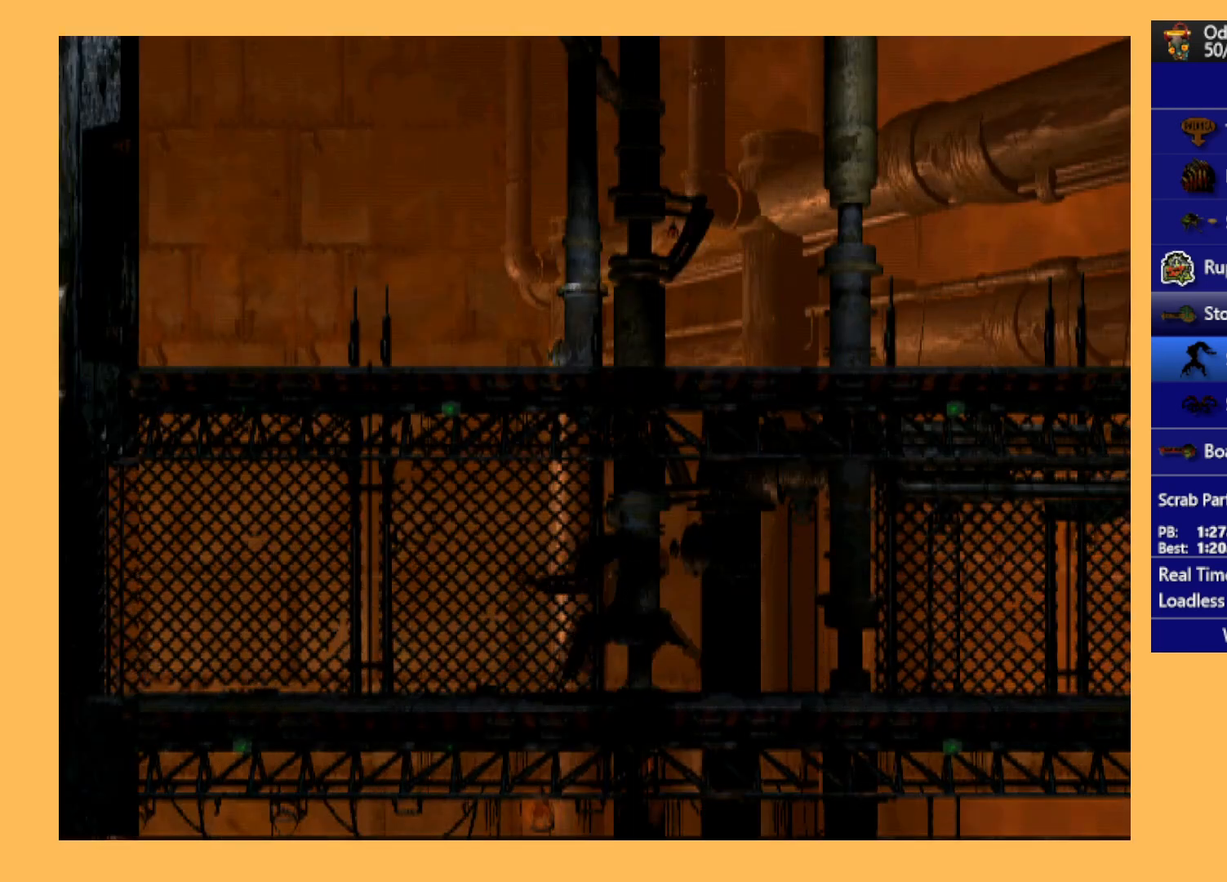
{"buttons": ["R1", "DPAD_LEFT"], "left_stick": "center", "events": []}
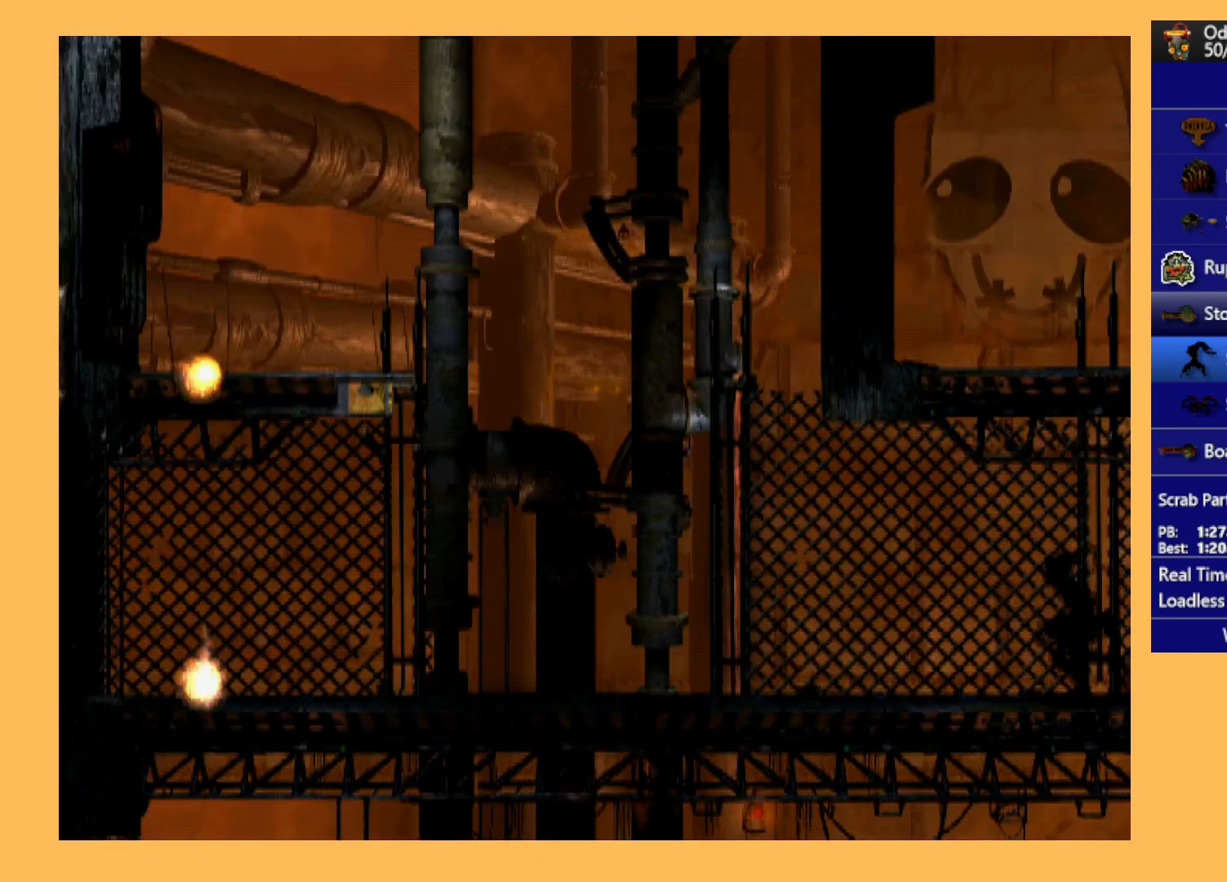
{"buttons": ["R1", "DPAD_LEFT"], "left_stick": "center", "events": []}
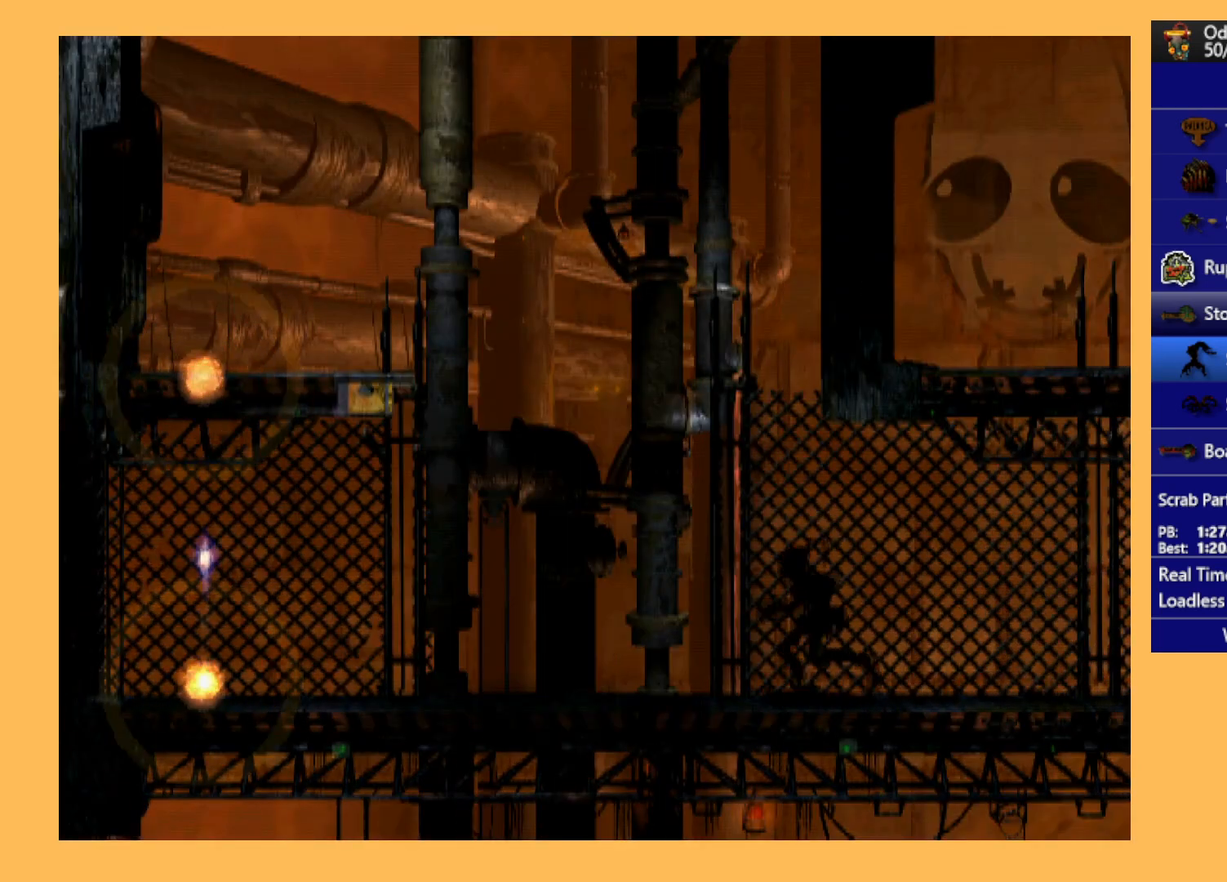
{"buttons": ["R1", "DPAD_LEFT"], "left_stick": "center", "events": []}
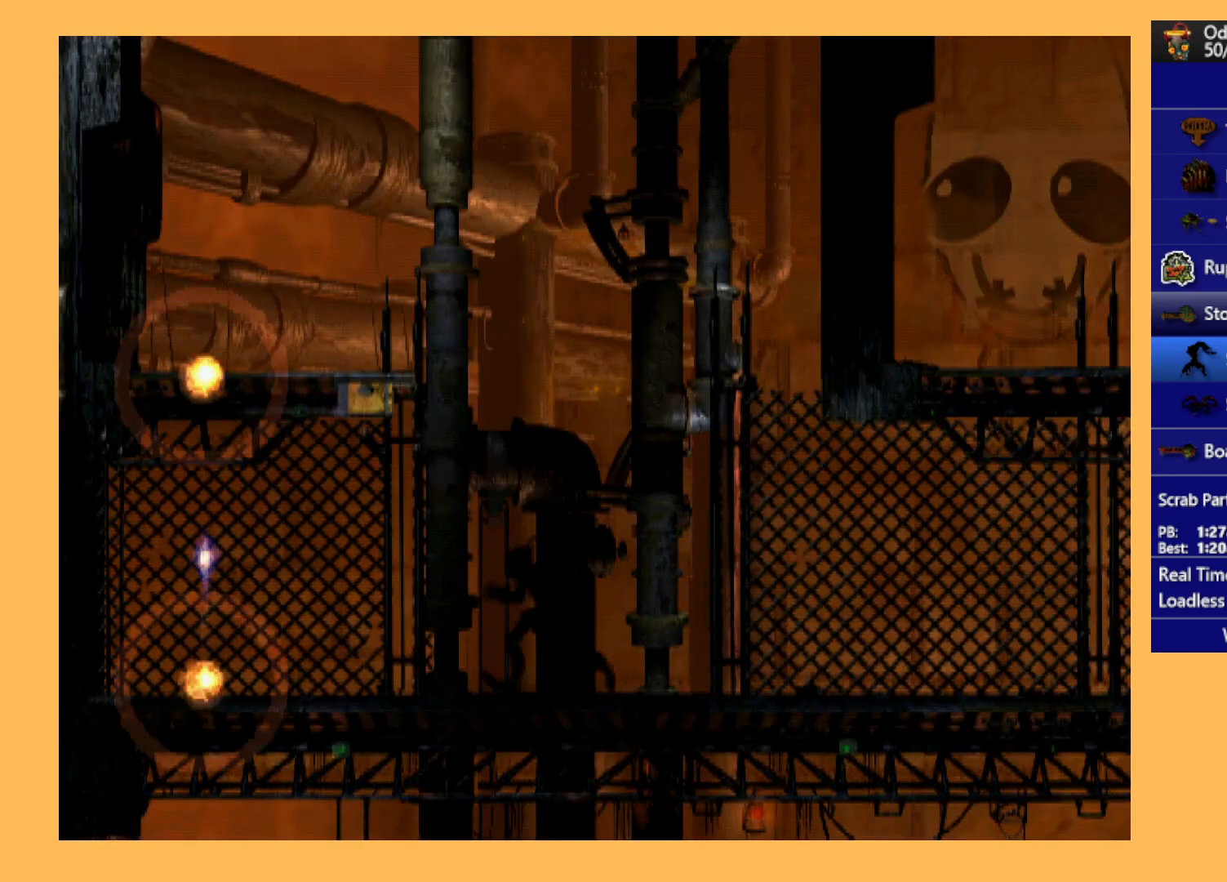
{"buttons": ["Y", "R1", "DPAD_LEFT"], "left_stick": "center", "events": [[267, "Y", "down"]]}
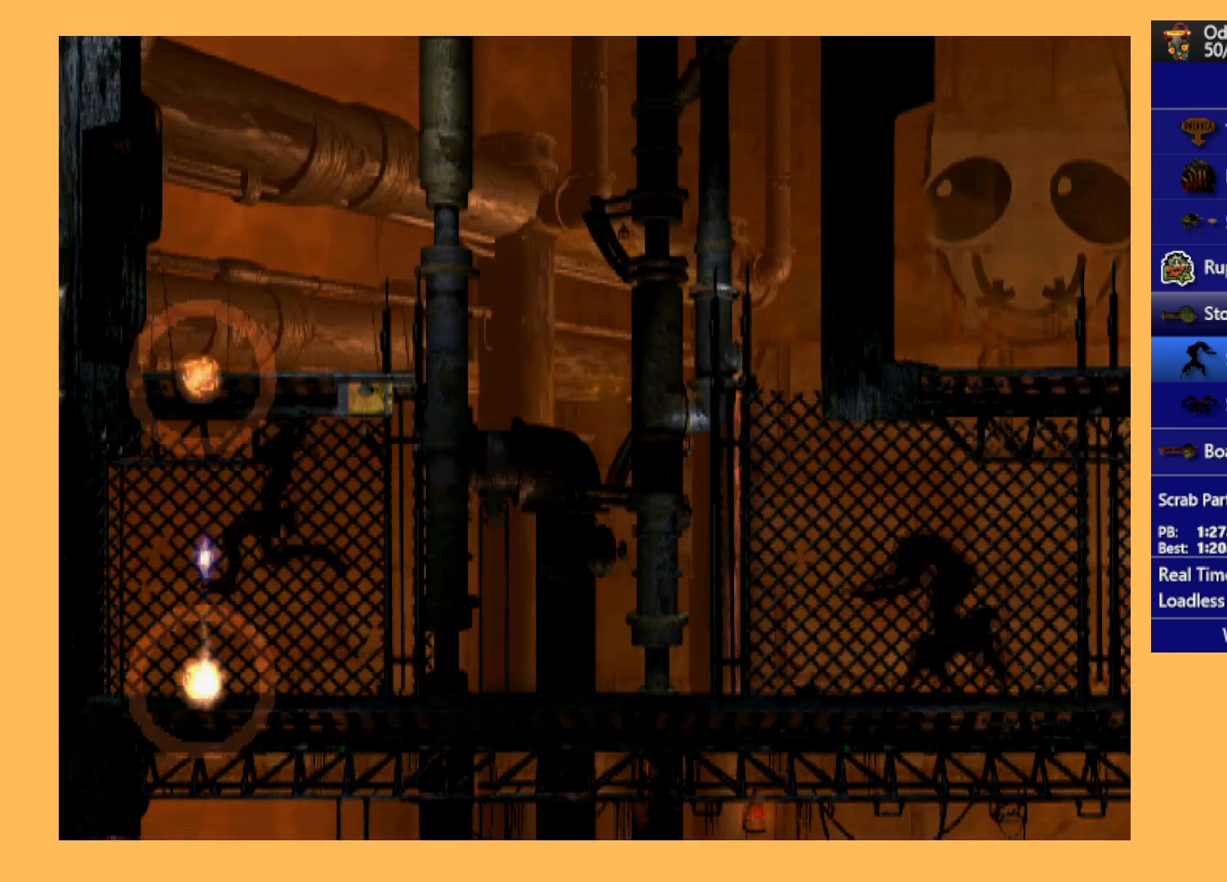
{"buttons": [], "left_stick": "center", "events": [[333, "R1", "up"], [367, "DPAD_LEFT", "up"], [367, "Y", "up"]]}
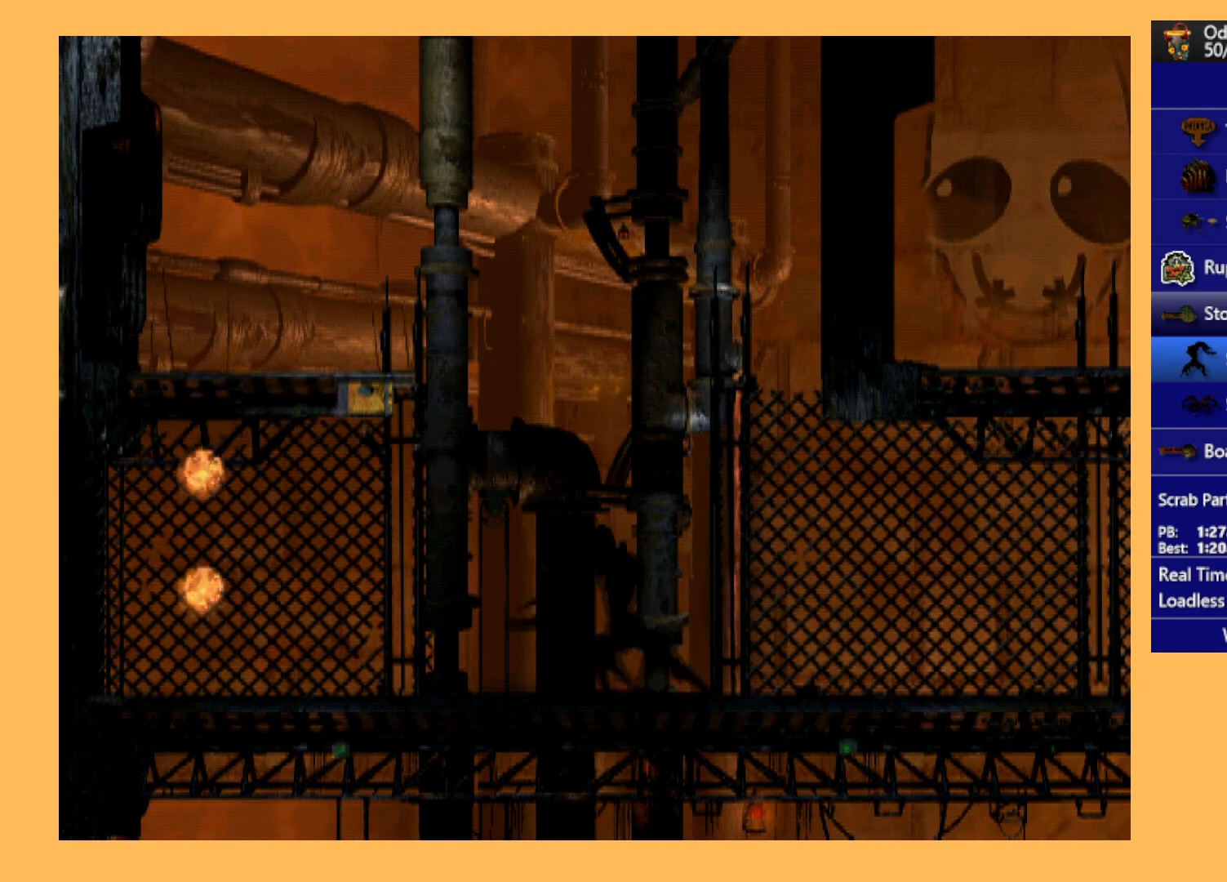
{"buttons": ["R1", "DPAD_LEFT"], "left_stick": "center", "events": [[367, "DPAD_LEFT", "down"], [367, "R1", "down"]]}
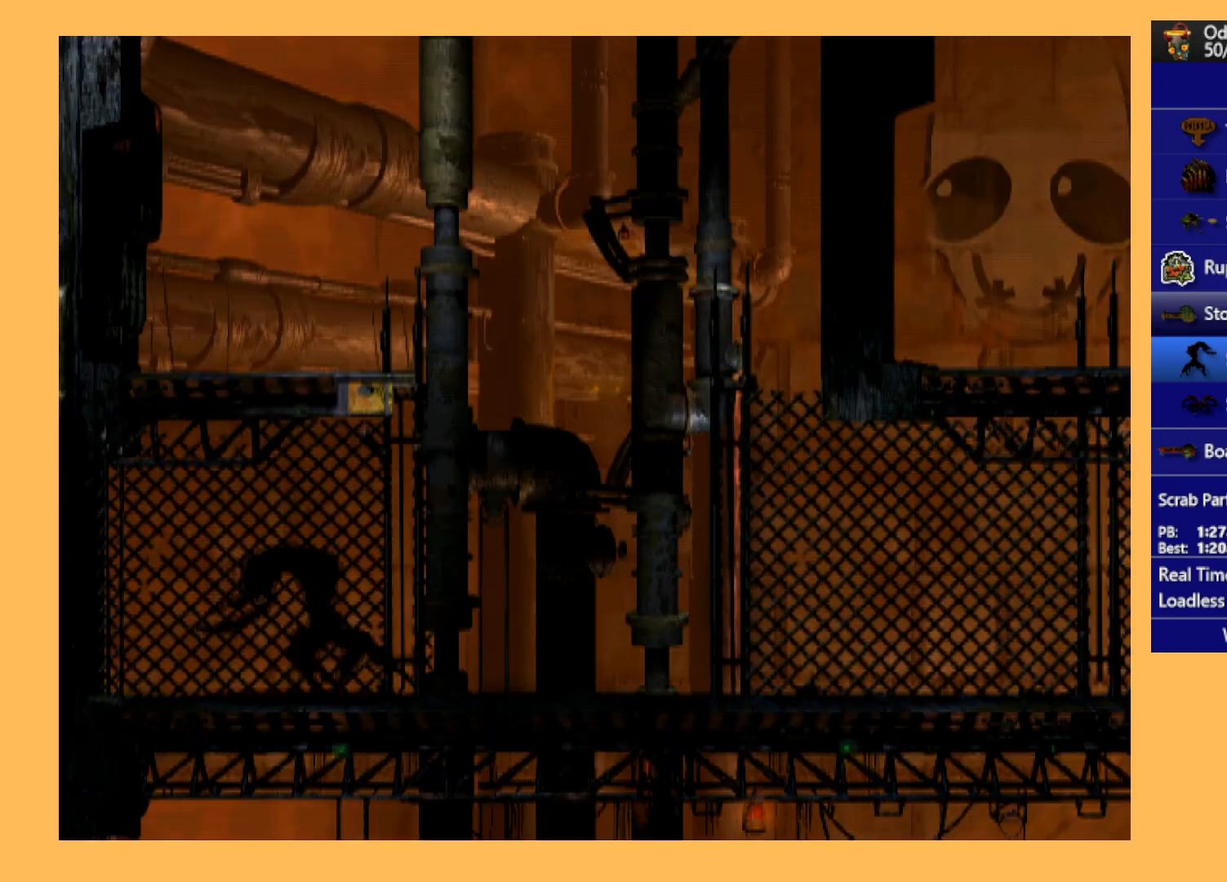
{"buttons": ["R1", "DPAD_LEFT"], "left_stick": "center", "events": []}
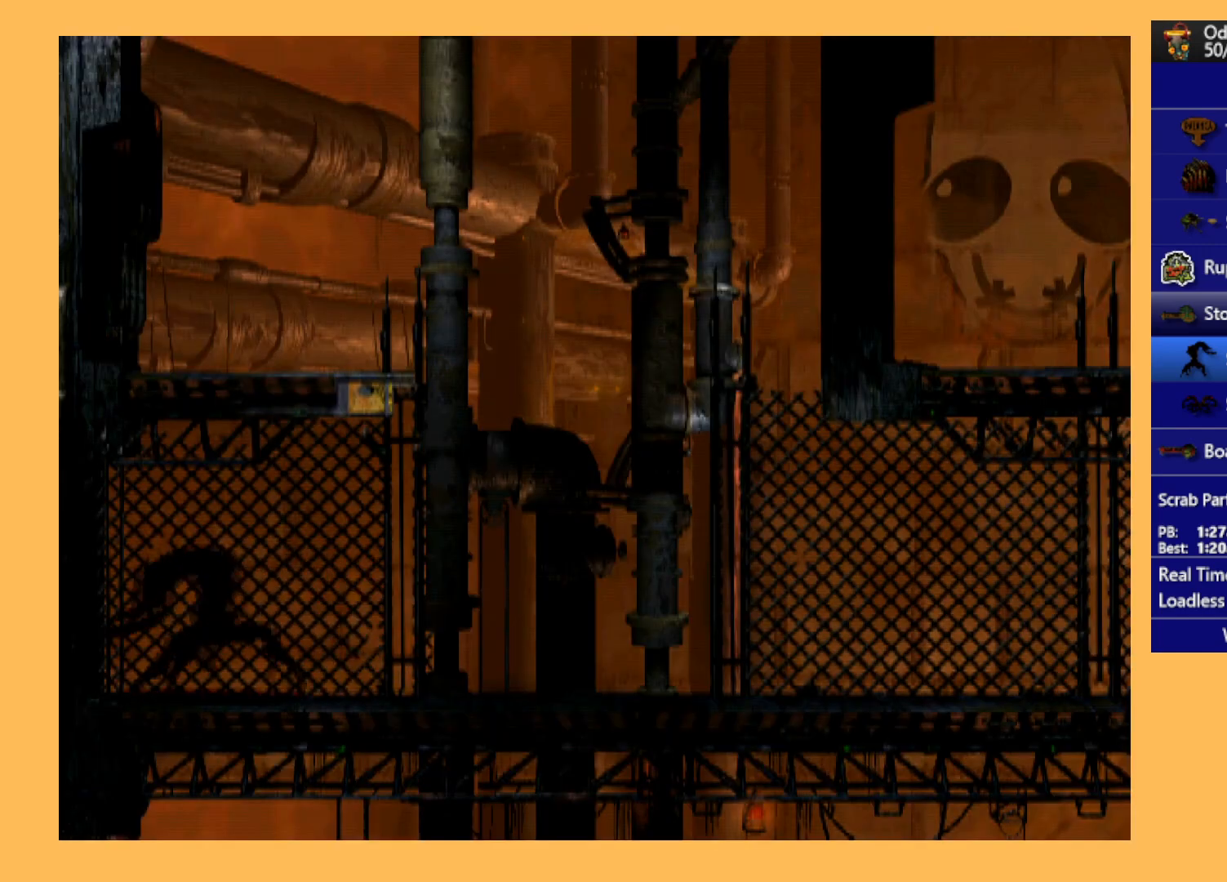
{"buttons": ["R1", "DPAD_LEFT"], "left_stick": "center", "events": []}
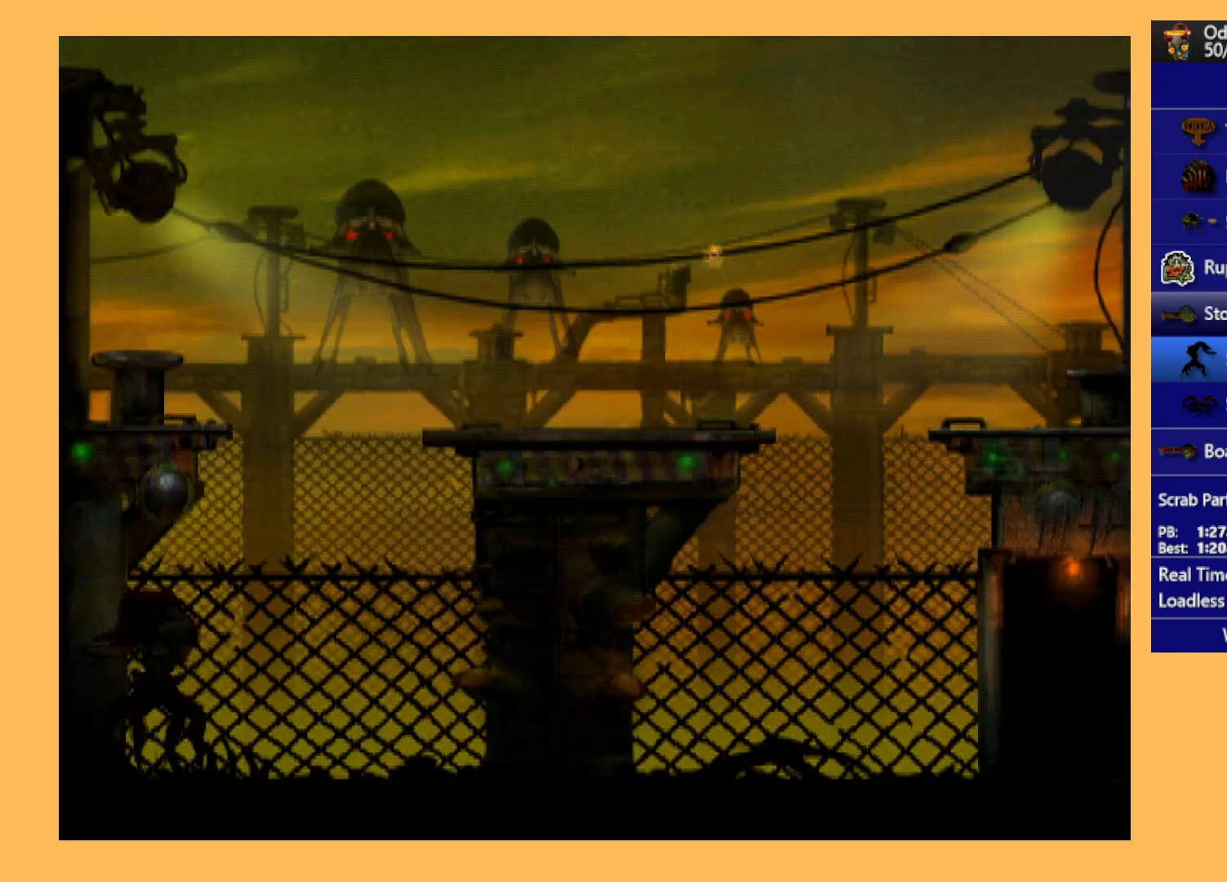
{"buttons": ["R1", "DPAD_LEFT"], "left_stick": "center", "events": []}
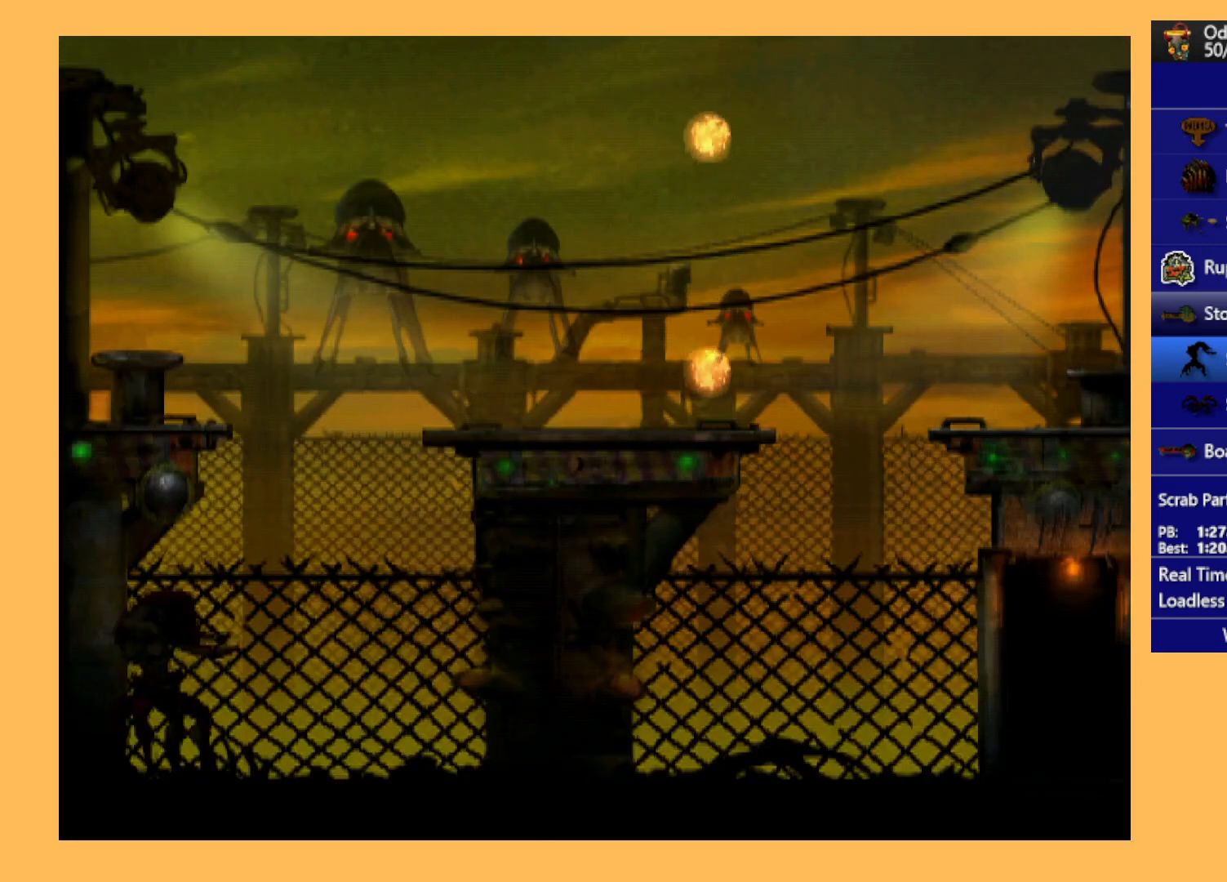
{"buttons": ["R1", "DPAD_LEFT"], "left_stick": "center", "events": []}
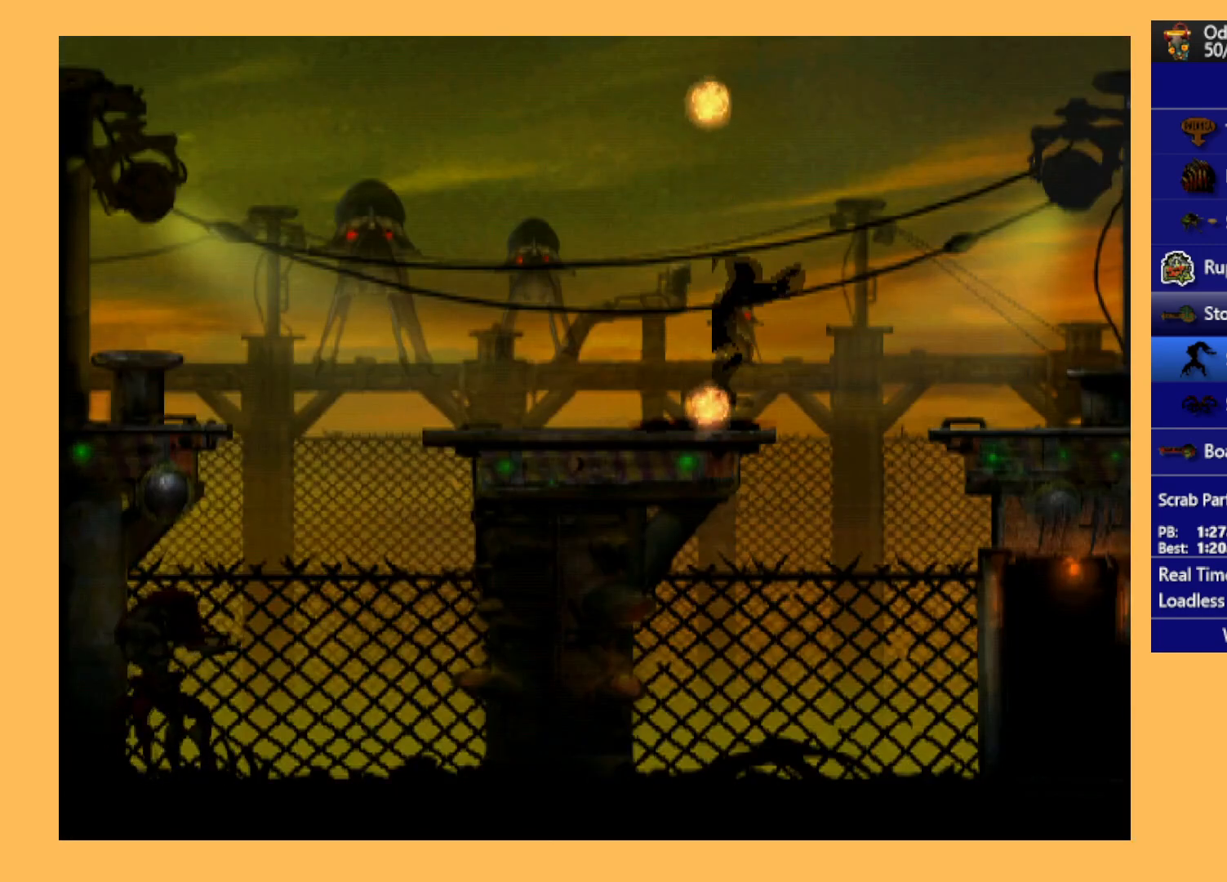
{"buttons": ["R1", "DPAD_LEFT"], "left_stick": "center", "events": []}
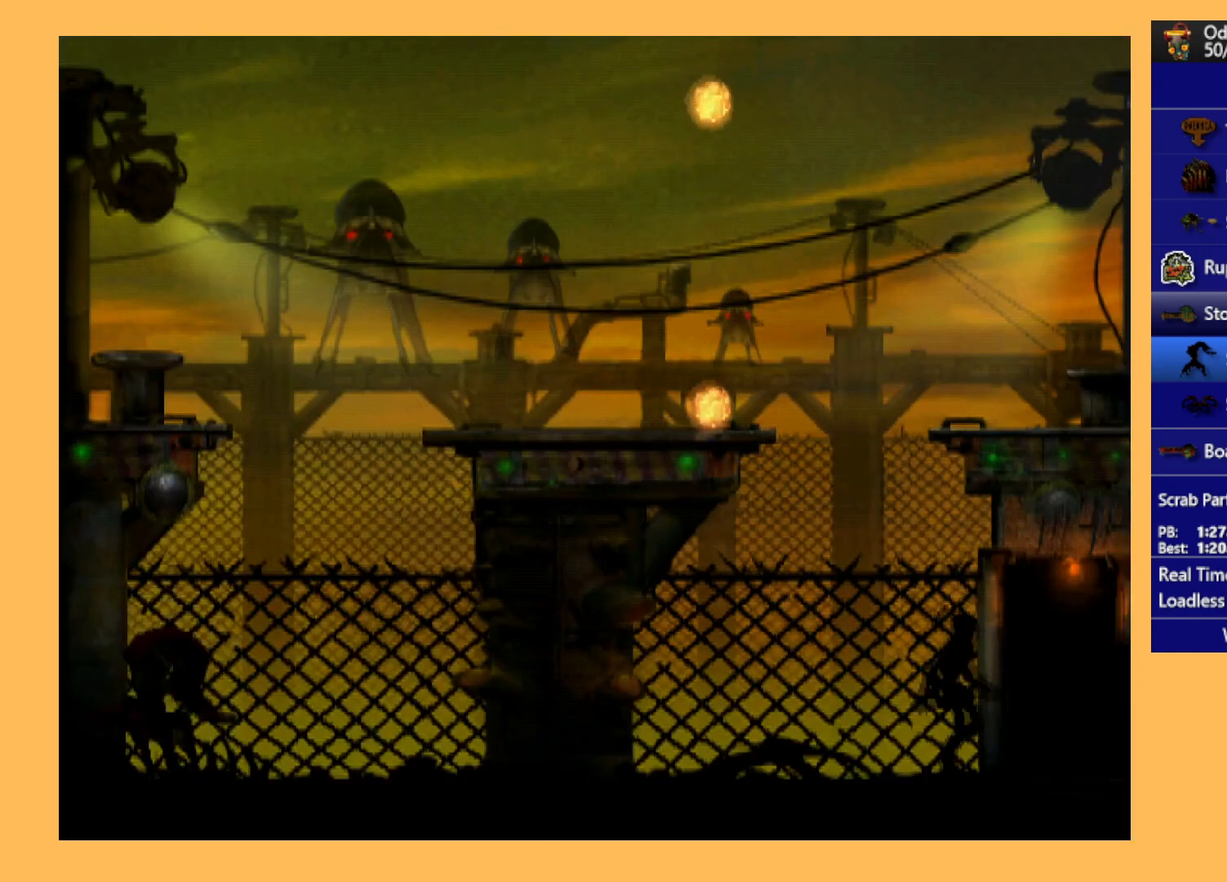
{"buttons": ["R1", "DPAD_UP"], "left_stick": "center", "events": [[67, "DPAD_UP", "down"], [100, "Y", "down"], [300, "DPAD_LEFT", "up"], [400, "Y", "up"]]}
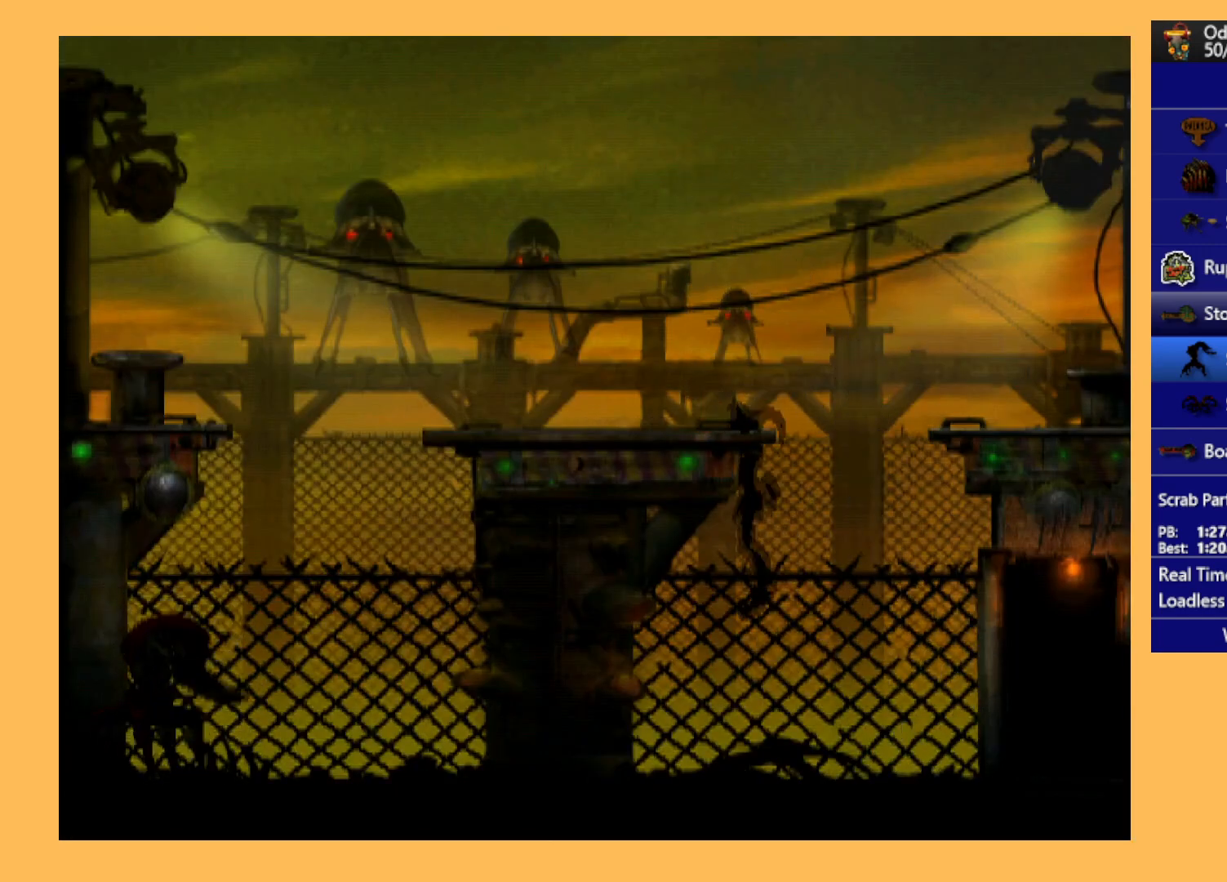
{"buttons": ["R1"], "left_stick": "center", "events": [[233, "DPAD_UP", "up"]]}
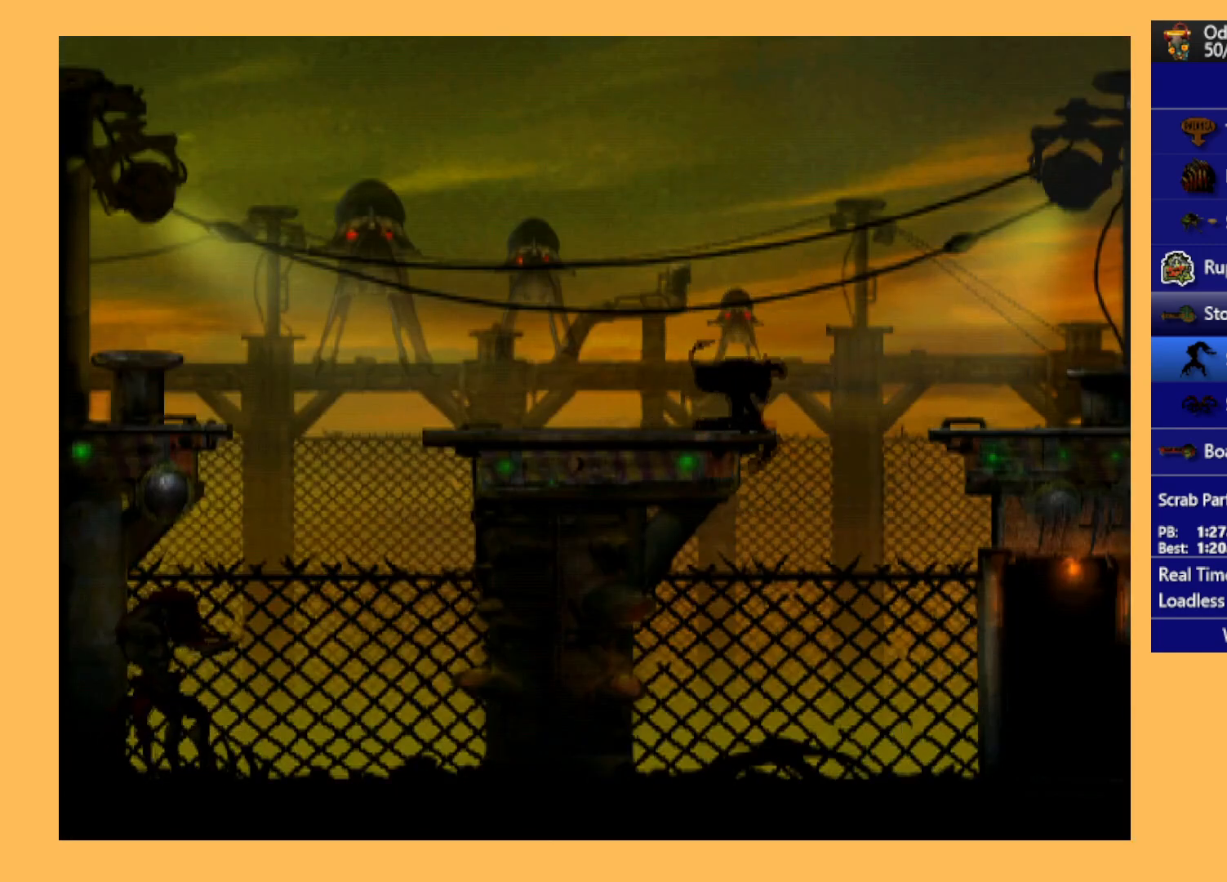
{"buttons": ["R1", "DPAD_LEFT"], "left_stick": "center", "events": [[33, "DPAD_LEFT", "down"]]}
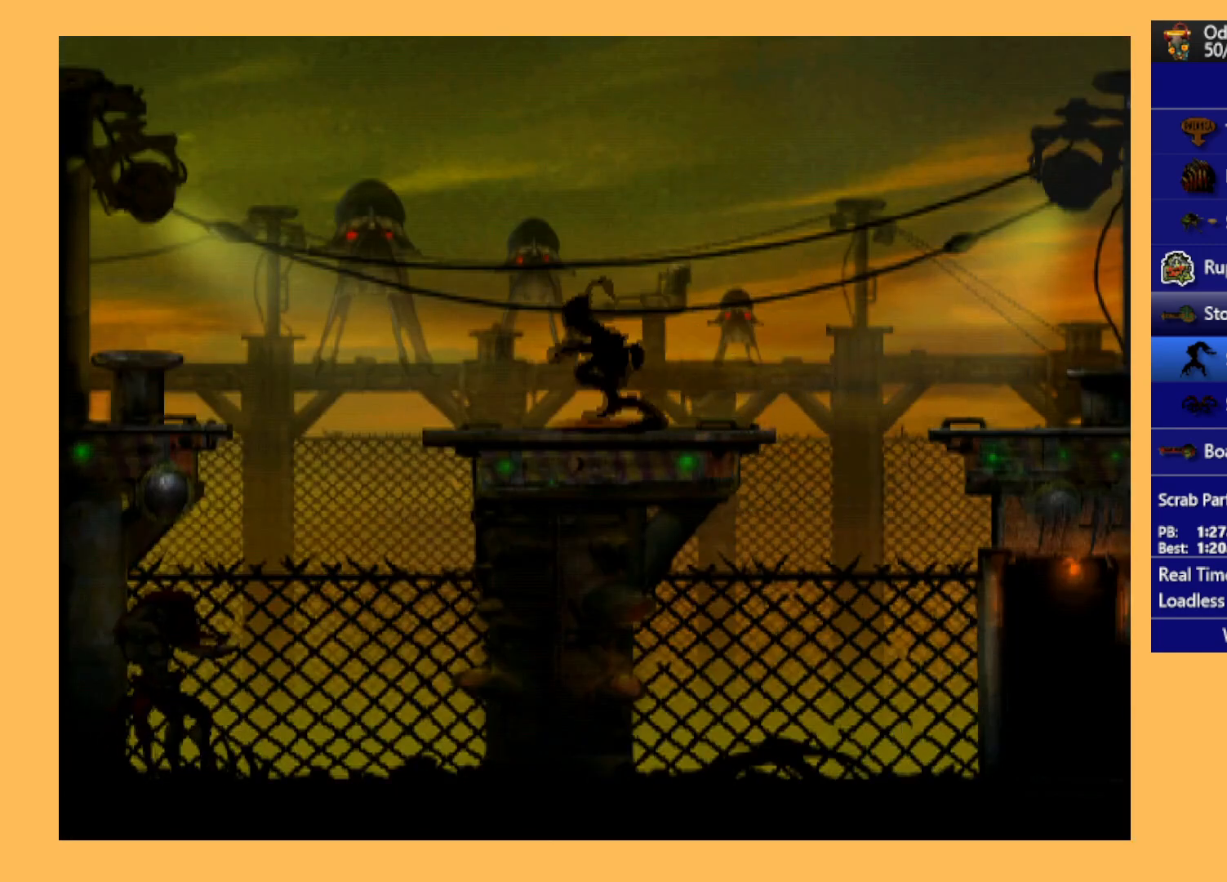
{"buttons": ["R1", "DPAD_LEFT"], "left_stick": "center", "events": [[133, "Y", "down"], [333, "Y", "up"]]}
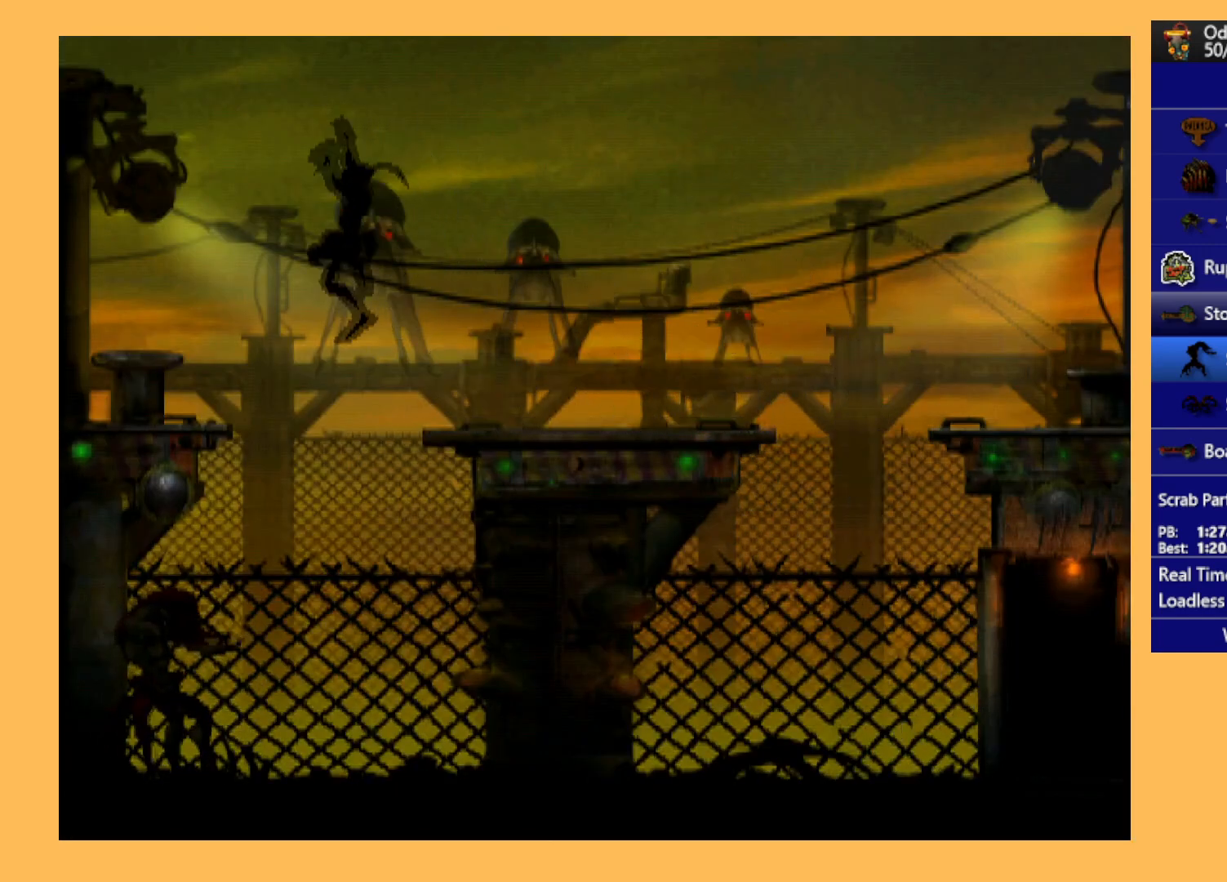
{"buttons": ["R1", "DPAD_UP", "DPAD_LEFT"], "left_stick": "center", "events": [[267, "DPAD_UP", "down"]]}
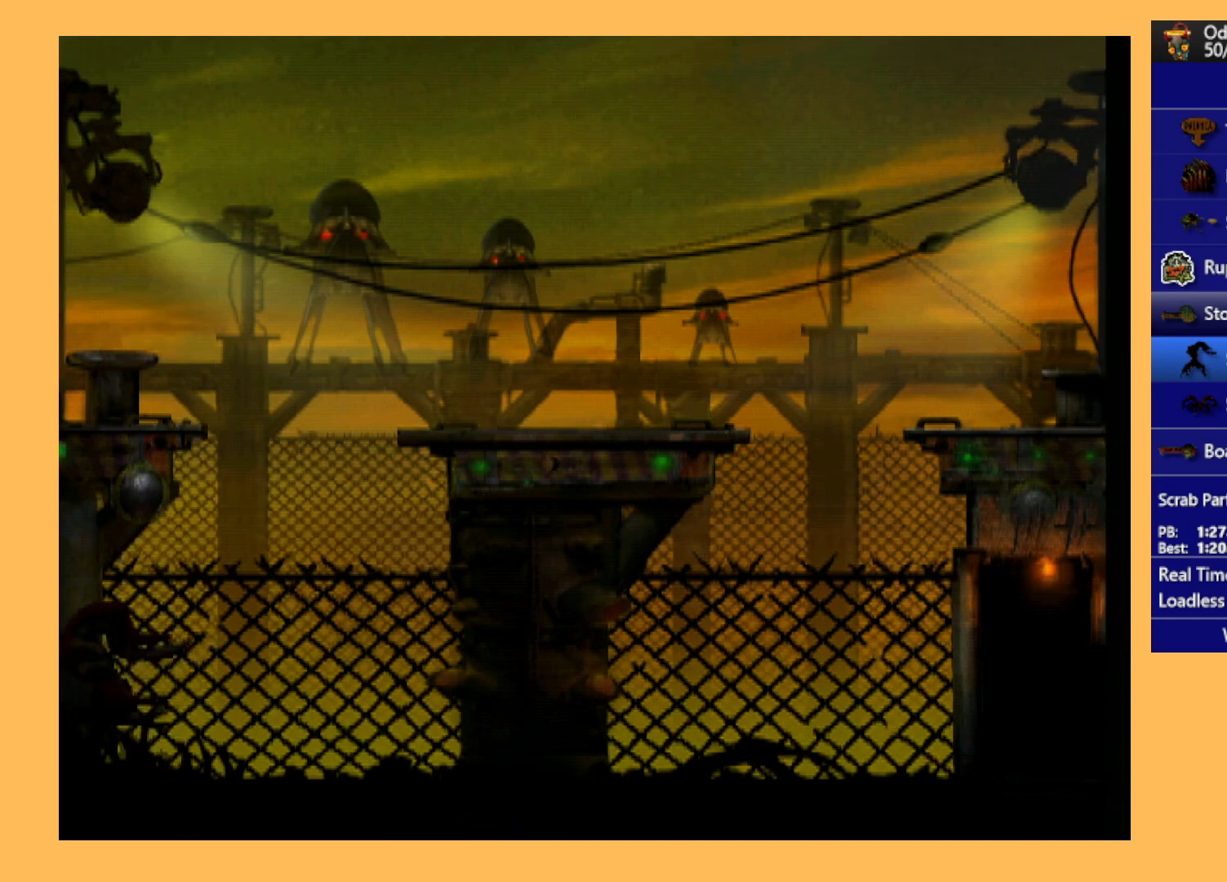
{"buttons": [], "left_stick": "center", "events": [[167, "DPAD_LEFT", "up"], [167, "R1", "up"], [200, "DPAD_UP", "up"]]}
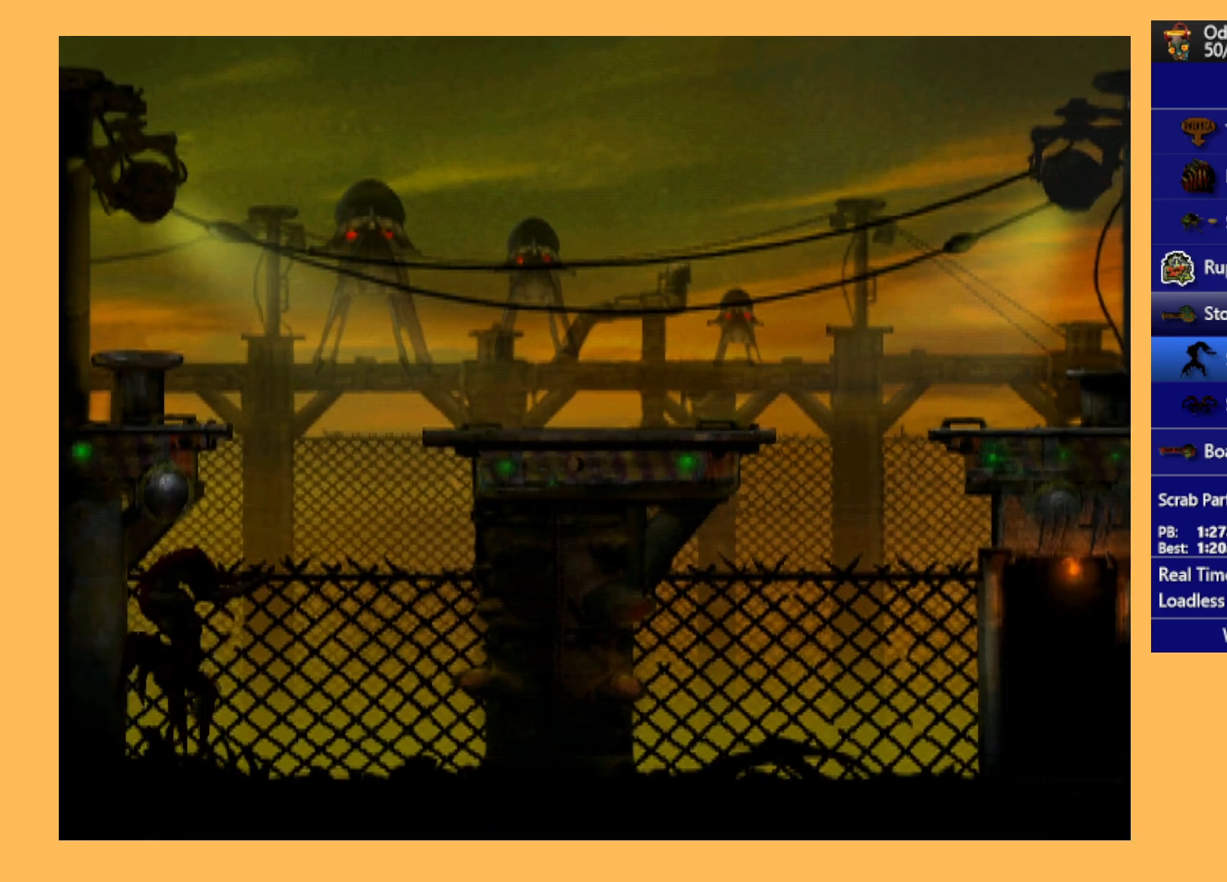
{"buttons": [], "left_stick": "center", "events": []}
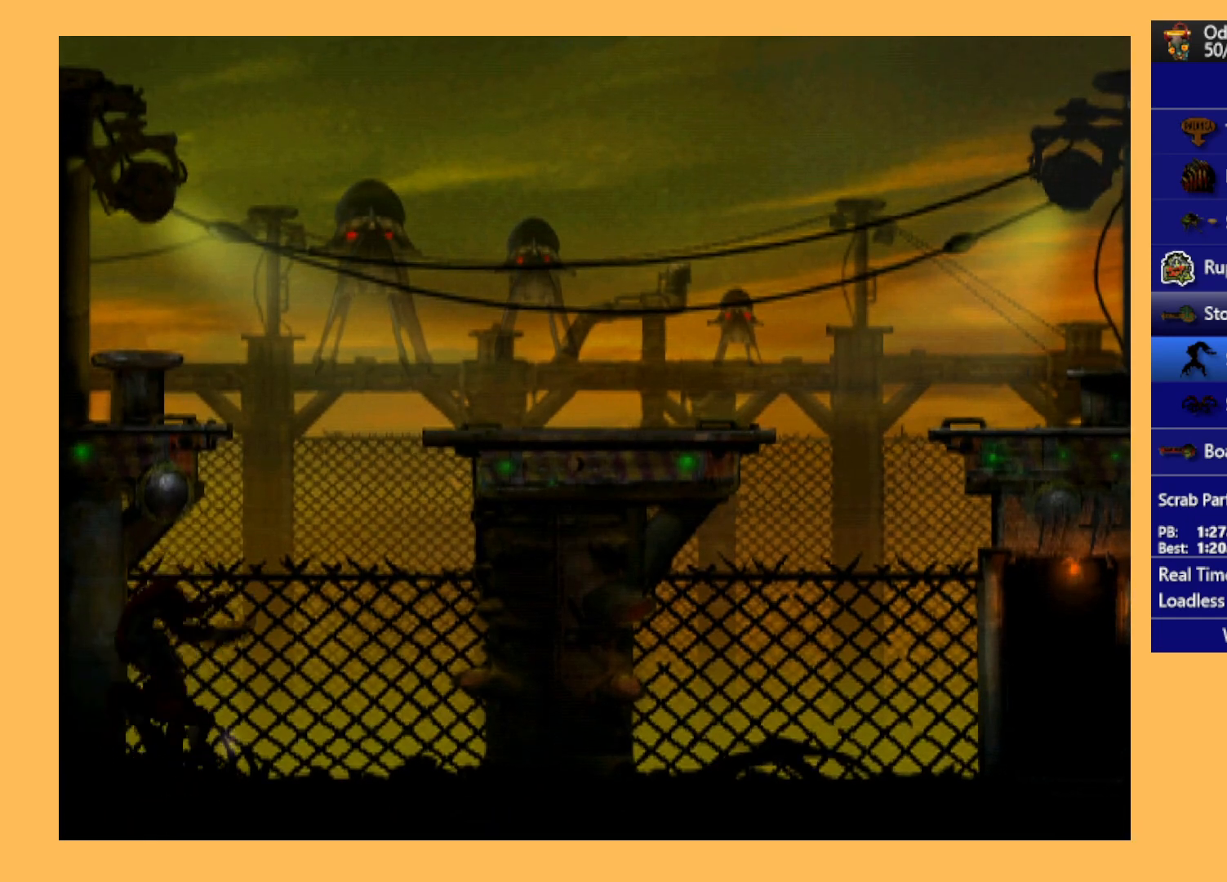
{"buttons": ["A"], "left_stick": "center", "events": [[33, "START", "down"], [167, "DPAD_UP", "down"], [167, "START", "up"], [300, "DPAD_UP", "up"], [367, "A", "down"], [433, "A", "up"], [500, "A", "down"]]}
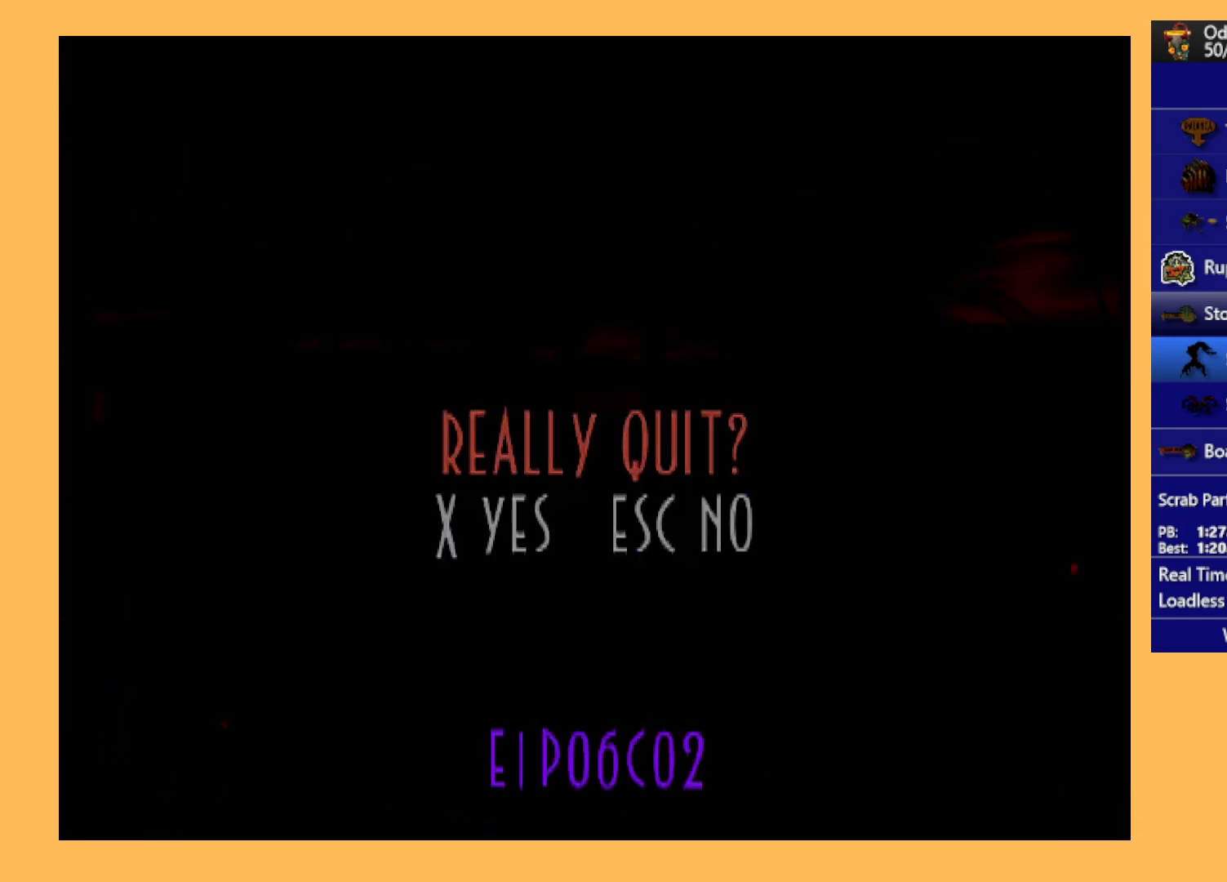
{"buttons": [], "left_stick": "center", "events": [[133, "A", "up"], [200, "A", "down"], [333, "A", "up"]]}